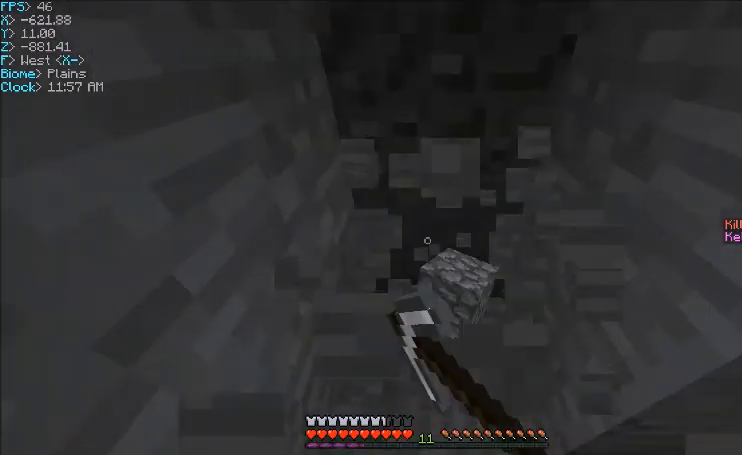
Gameplay with keyboard and mouse; each line is a JSON object with the keys and mouse buttons held at the frame after it. "events" lists presses ("down") and releases ("up") of "a", "d", "s", "w", "mouse_left" and "mouse_right" between this image and that frame as [ms after this image, input, new state], when the widget could be followed in between. "mouse_left", "mouse_right" = the "left", "right" buttons of the "mouse" list. No other keys are recorded. Fast repeated clicks can show as one long hold. Mouse movement is not recorded.
{"keys": [], "mouse": ["left"], "events": [[167, "d", "down"], [401, "d", "up"], [401, "w", "up"]]}
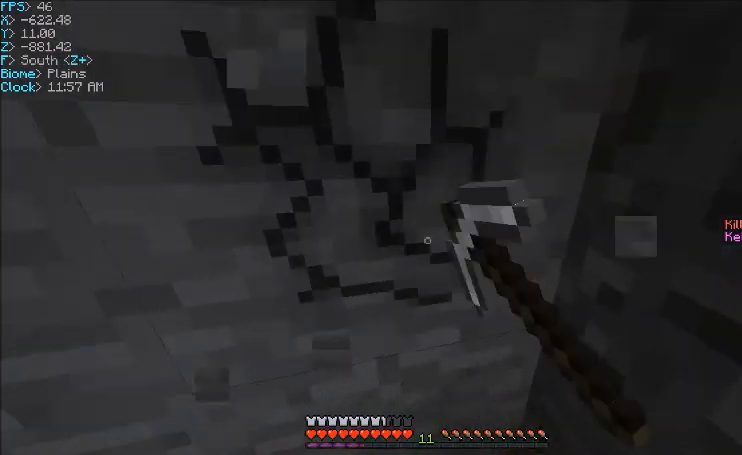
{"keys": [], "mouse": ["left"], "events": []}
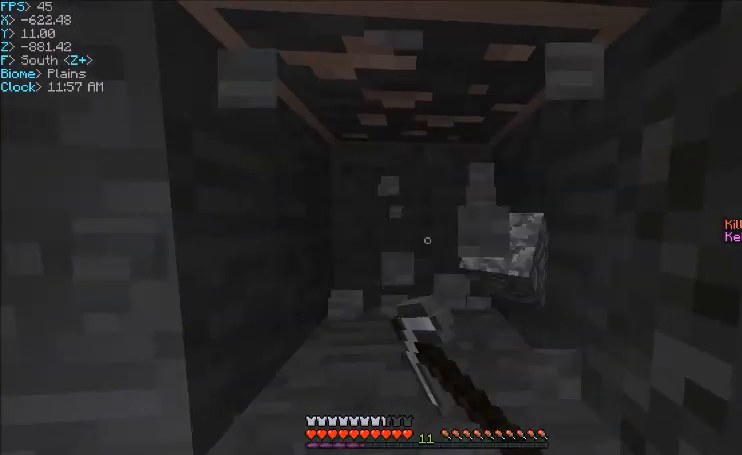
{"keys": [], "mouse": ["left"], "events": []}
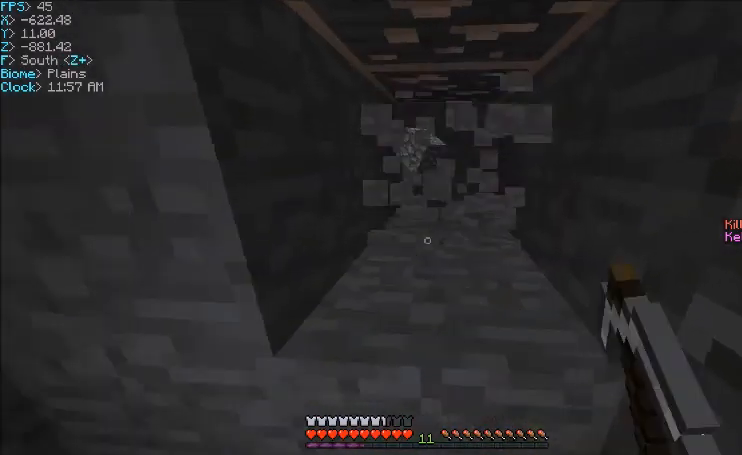
{"keys": ["w"], "mouse": ["left"], "events": [[233, "w", "down"]]}
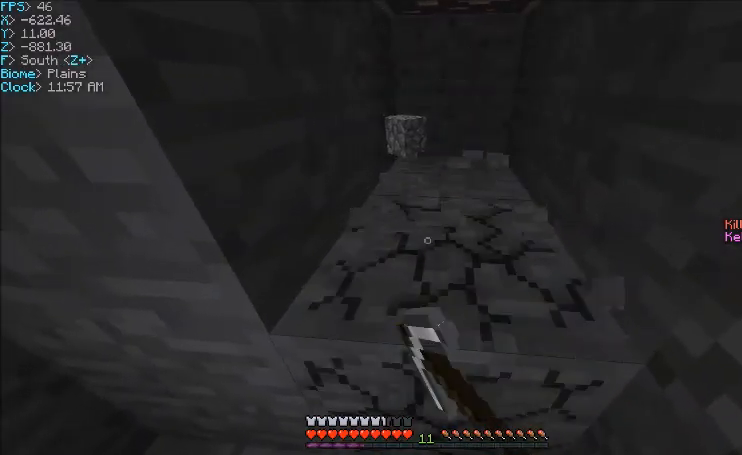
{"keys": ["w"], "mouse": ["left"], "events": []}
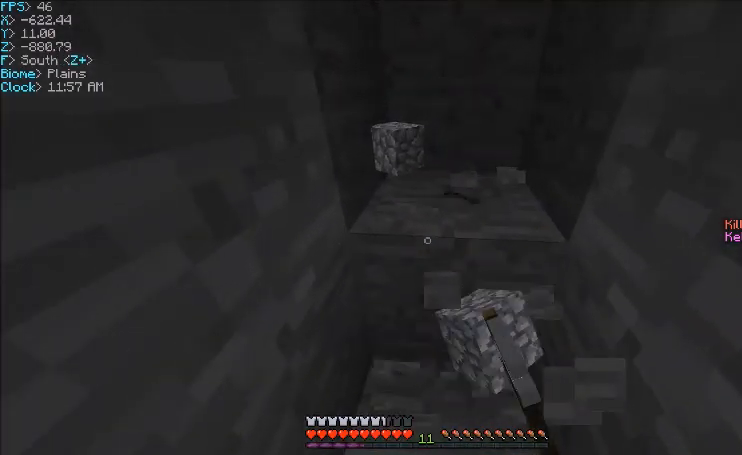
{"keys": ["d", "w"], "mouse": [], "events": [[166, "d", "down"], [500, "mouse_left", "up"]]}
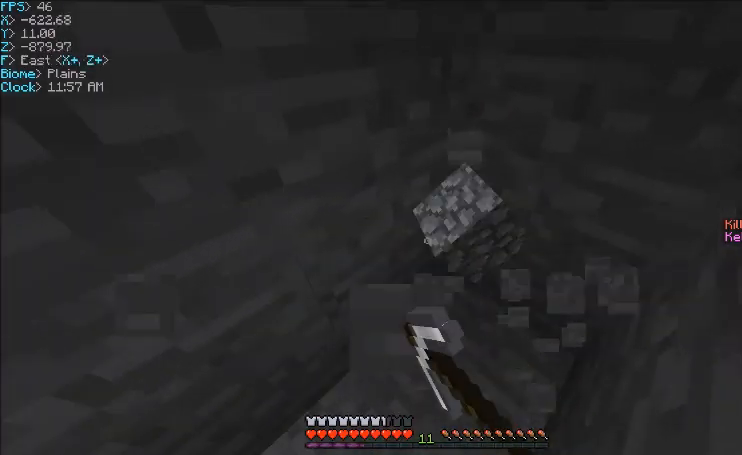
{"keys": [], "mouse": [], "events": [[134, "d", "up"], [134, "w", "up"]]}
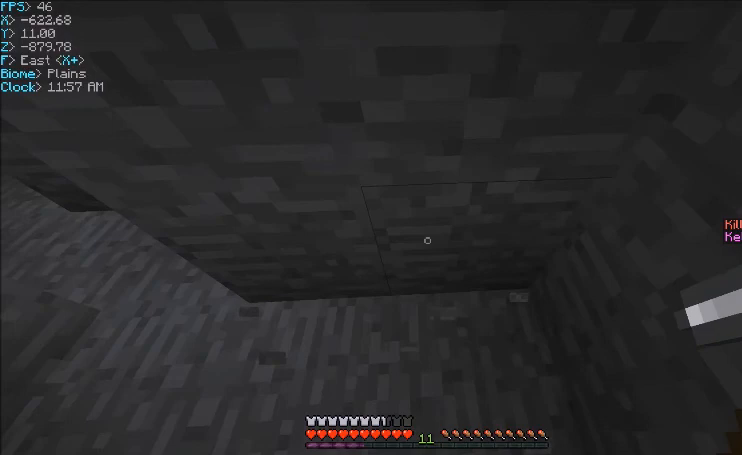
{"keys": [], "mouse": [], "events": []}
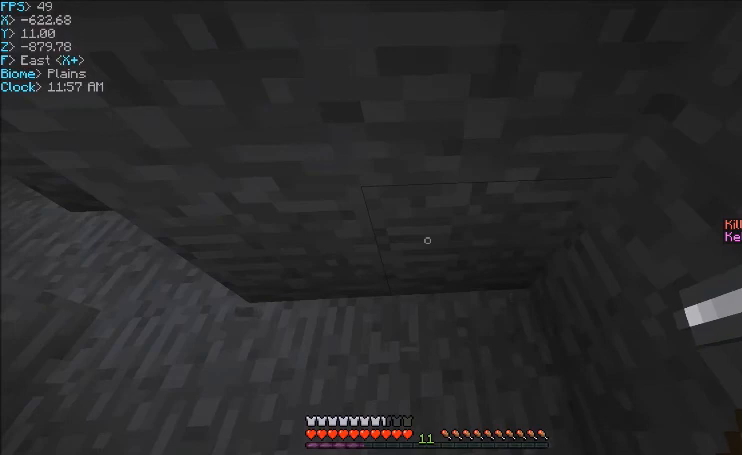
{"keys": [], "mouse": [], "events": []}
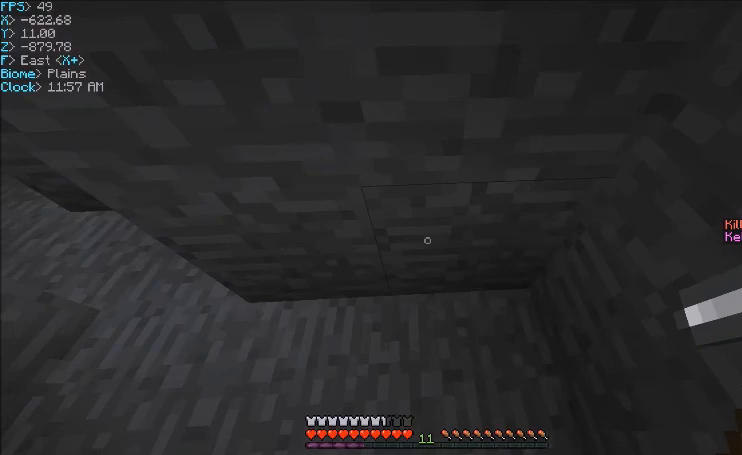
{"keys": [], "mouse": [], "events": []}
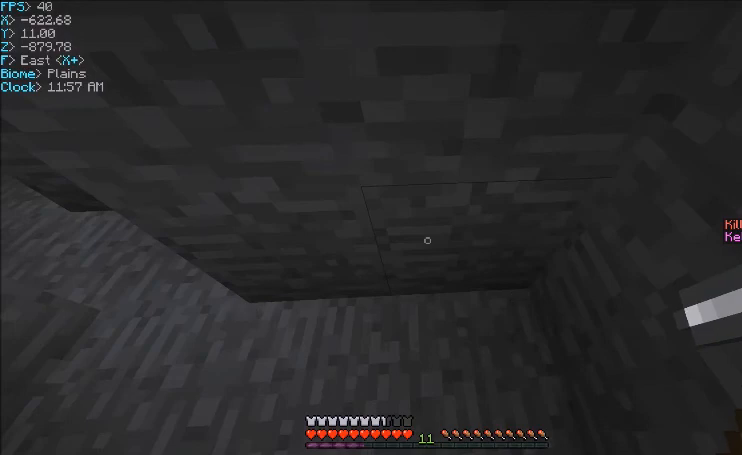
{"keys": [], "mouse": [], "events": []}
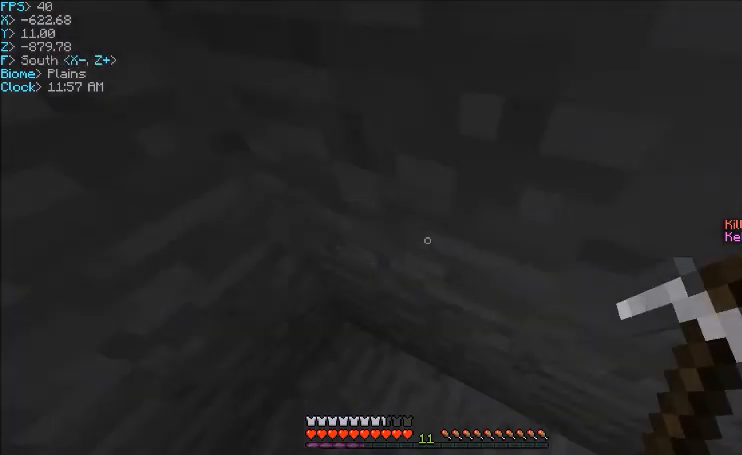
{"keys": ["d"], "mouse": [], "events": [[100, "d", "down"]]}
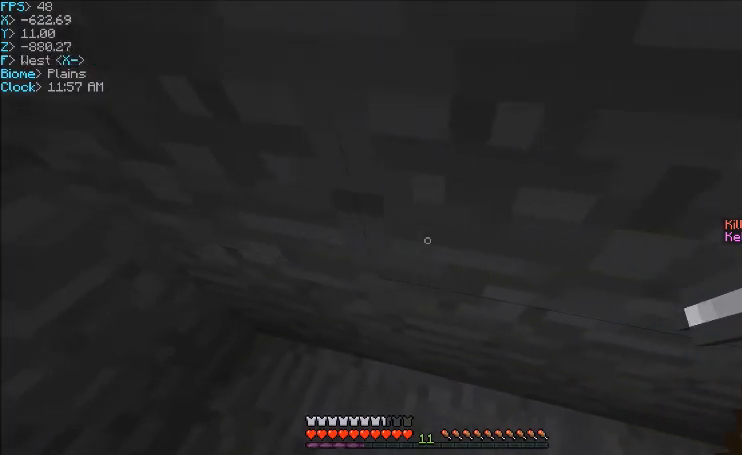
{"keys": ["a"], "mouse": [], "events": [[67, "d", "up"], [501, "a", "down"]]}
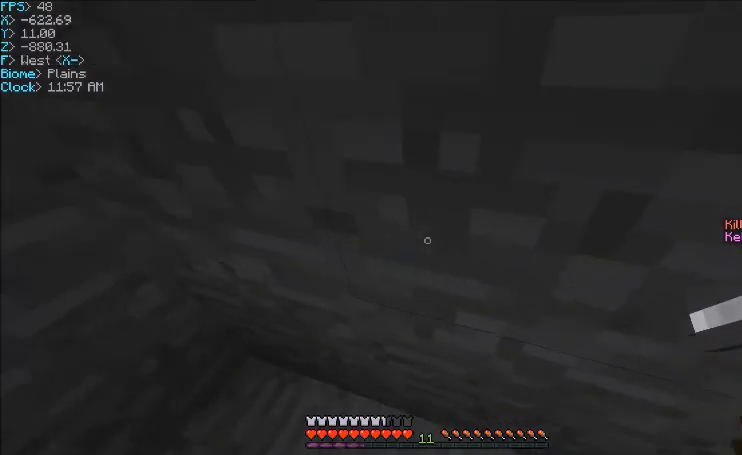
{"keys": ["w"], "mouse": ["left"], "events": [[166, "mouse_left", "down"], [267, "w", "down"], [467, "a", "up"]]}
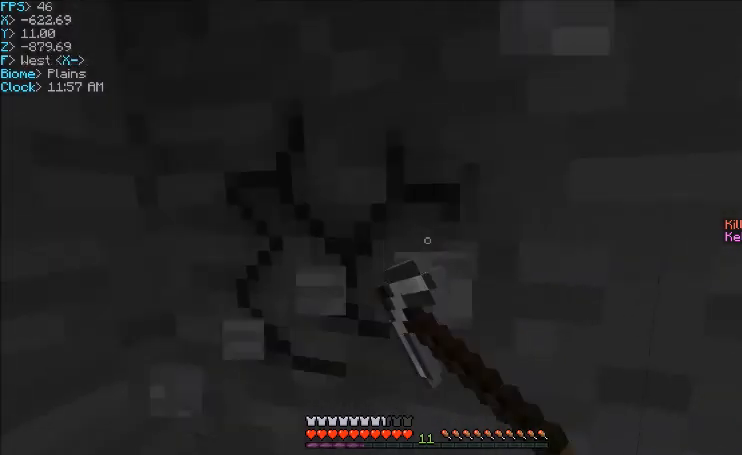
{"keys": [], "mouse": ["left"], "events": [[67, "w", "up"]]}
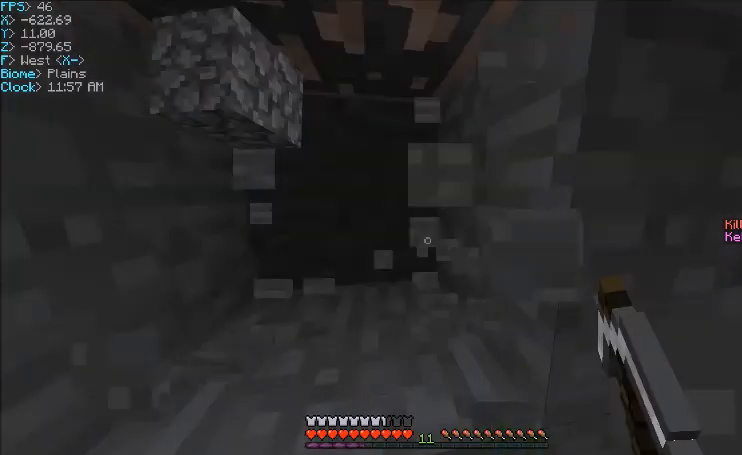
{"keys": [], "mouse": ["left"], "events": [[200, "a", "down"], [367, "a", "up"]]}
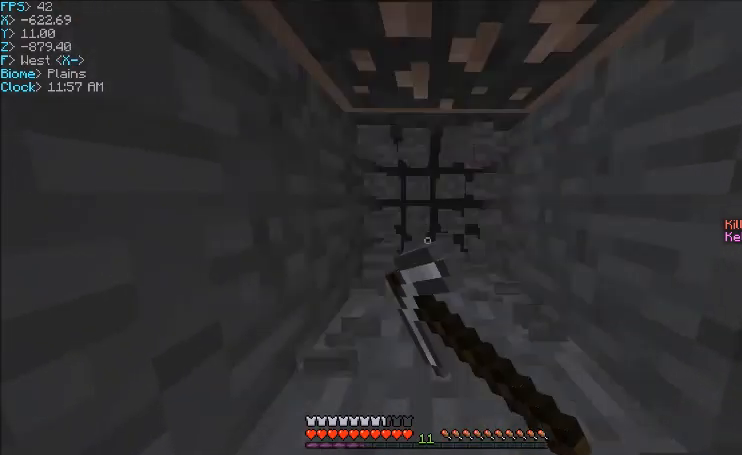
{"keys": [], "mouse": ["left"], "events": []}
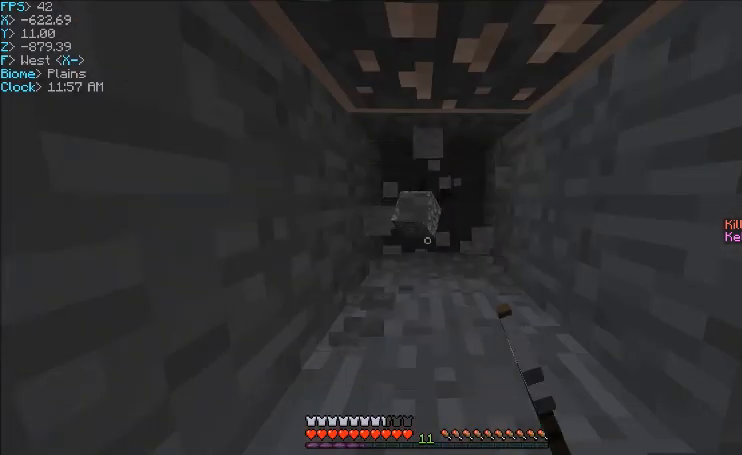
{"keys": [], "mouse": ["left"], "events": [[167, "s", "down"], [233, "s", "up"]]}
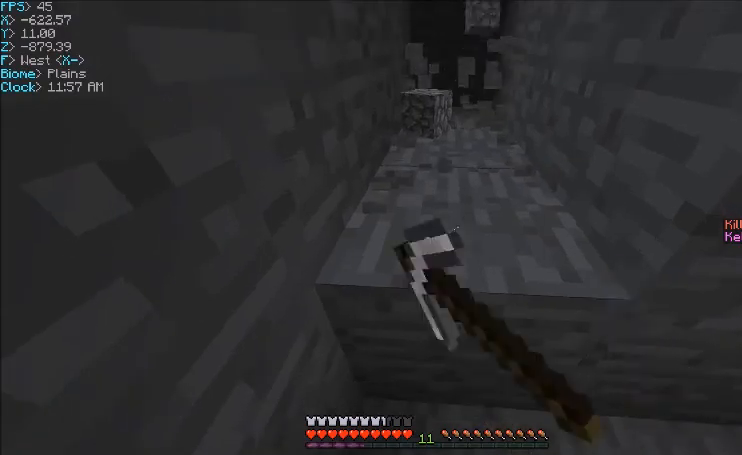
{"keys": ["w"], "mouse": ["left"], "events": [[67, "w", "down"]]}
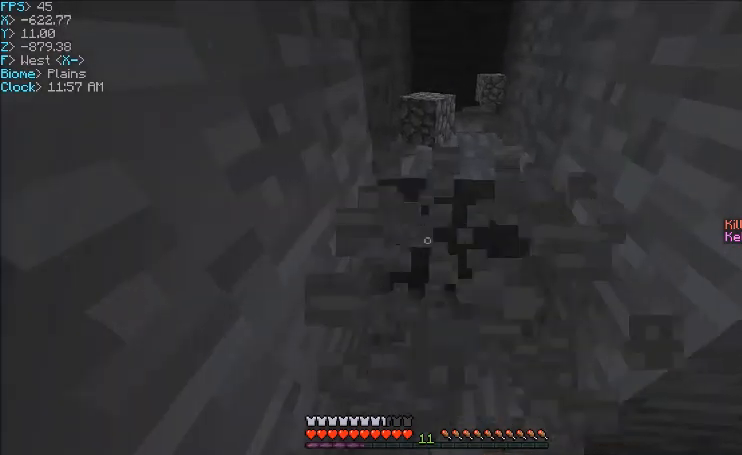
{"keys": ["w"], "mouse": ["left"], "events": []}
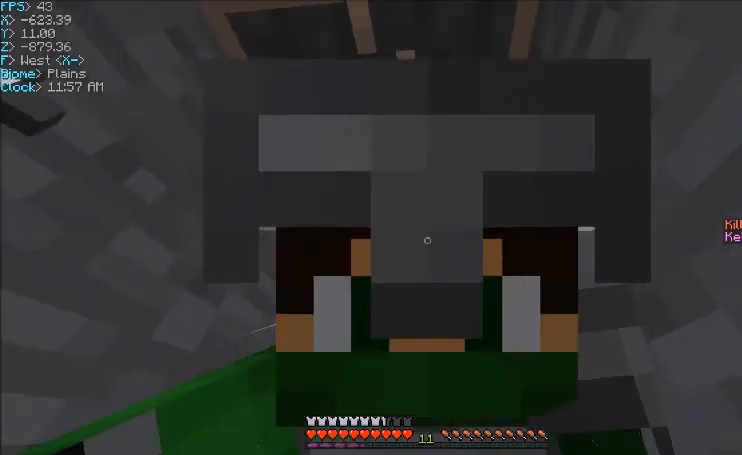
{"keys": ["w"], "mouse": ["left"], "events": []}
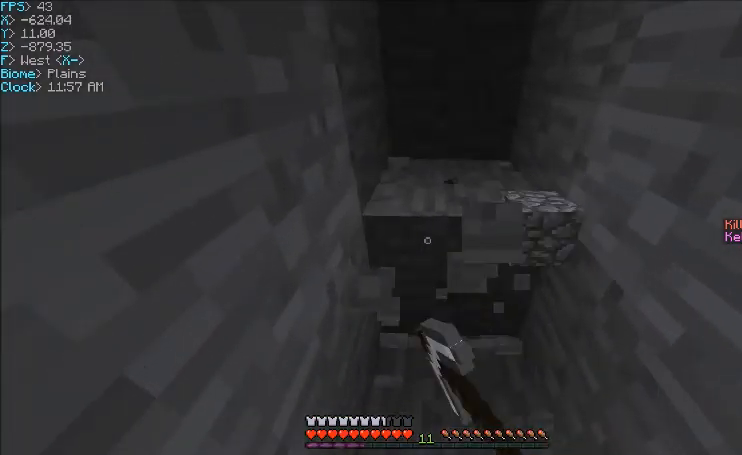
{"keys": ["w"], "mouse": ["left"], "events": [[67, "w", "up"], [301, "w", "down"]]}
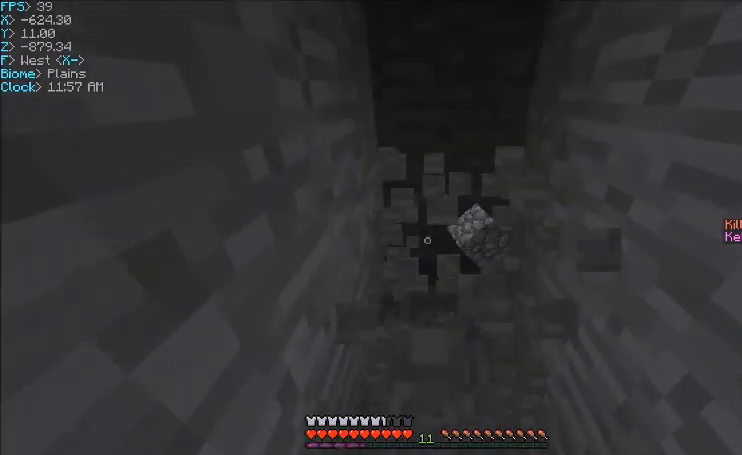
{"keys": [], "mouse": ["left"], "events": [[67, "d", "down"], [133, "d", "up"], [267, "w", "up"]]}
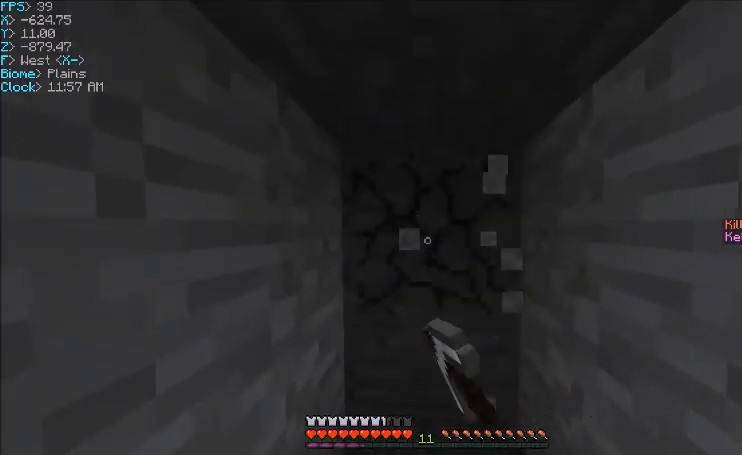
{"keys": ["w"], "mouse": ["left"], "events": [[34, "w", "down"]]}
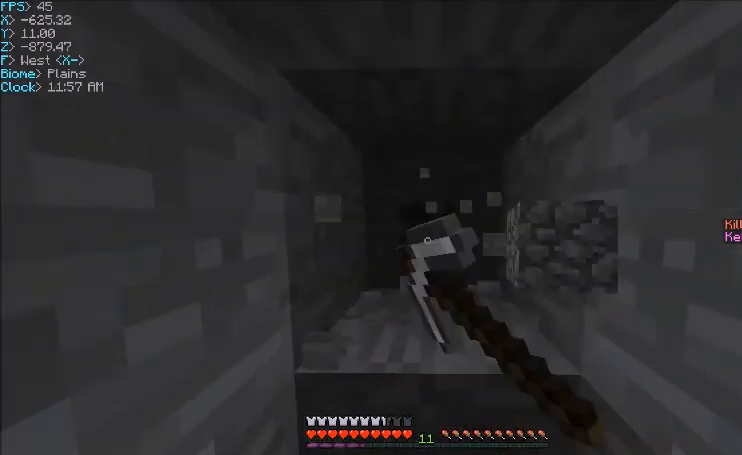
{"keys": [], "mouse": ["left"], "events": [[33, "w", "up"]]}
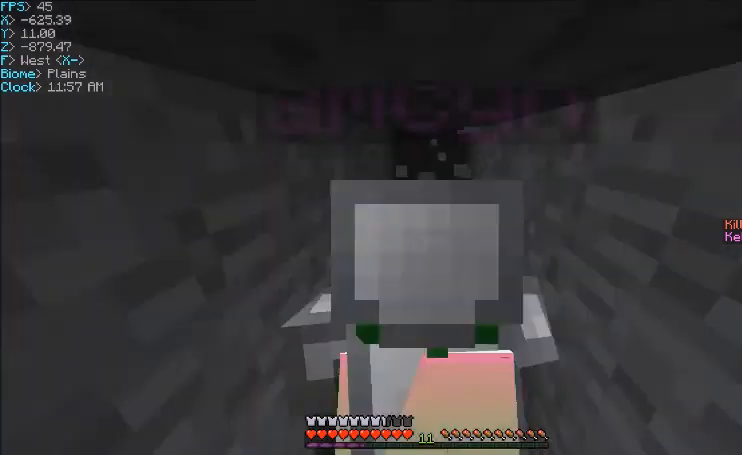
{"keys": [], "mouse": ["left"], "events": []}
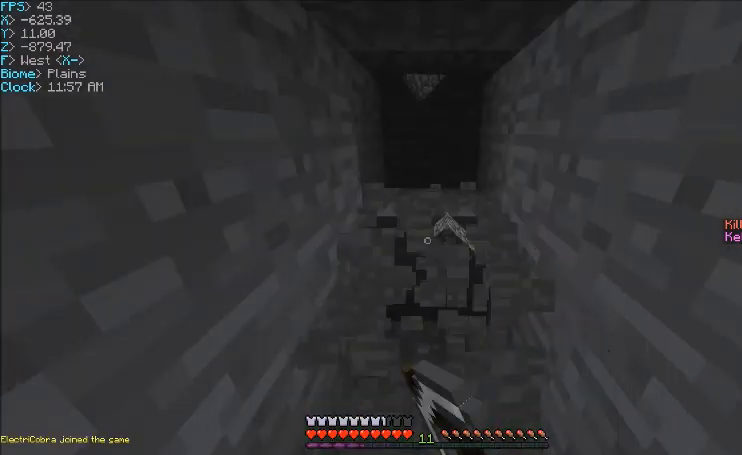
{"keys": ["w"], "mouse": ["left"], "events": [[167, "w", "down"]]}
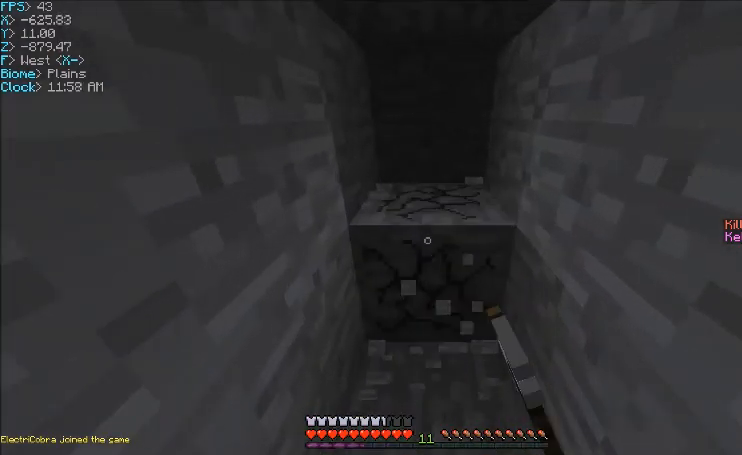
{"keys": [], "mouse": ["left"], "events": [[67, "w", "up"], [301, "w", "down"], [501, "w", "up"]]}
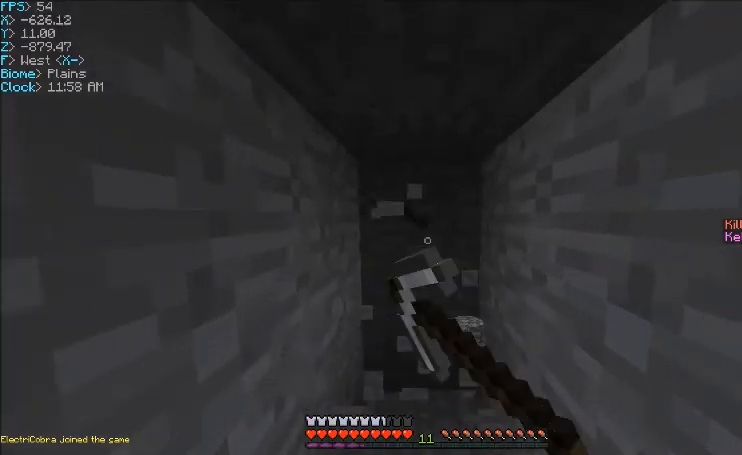
{"keys": [], "mouse": ["left"], "events": []}